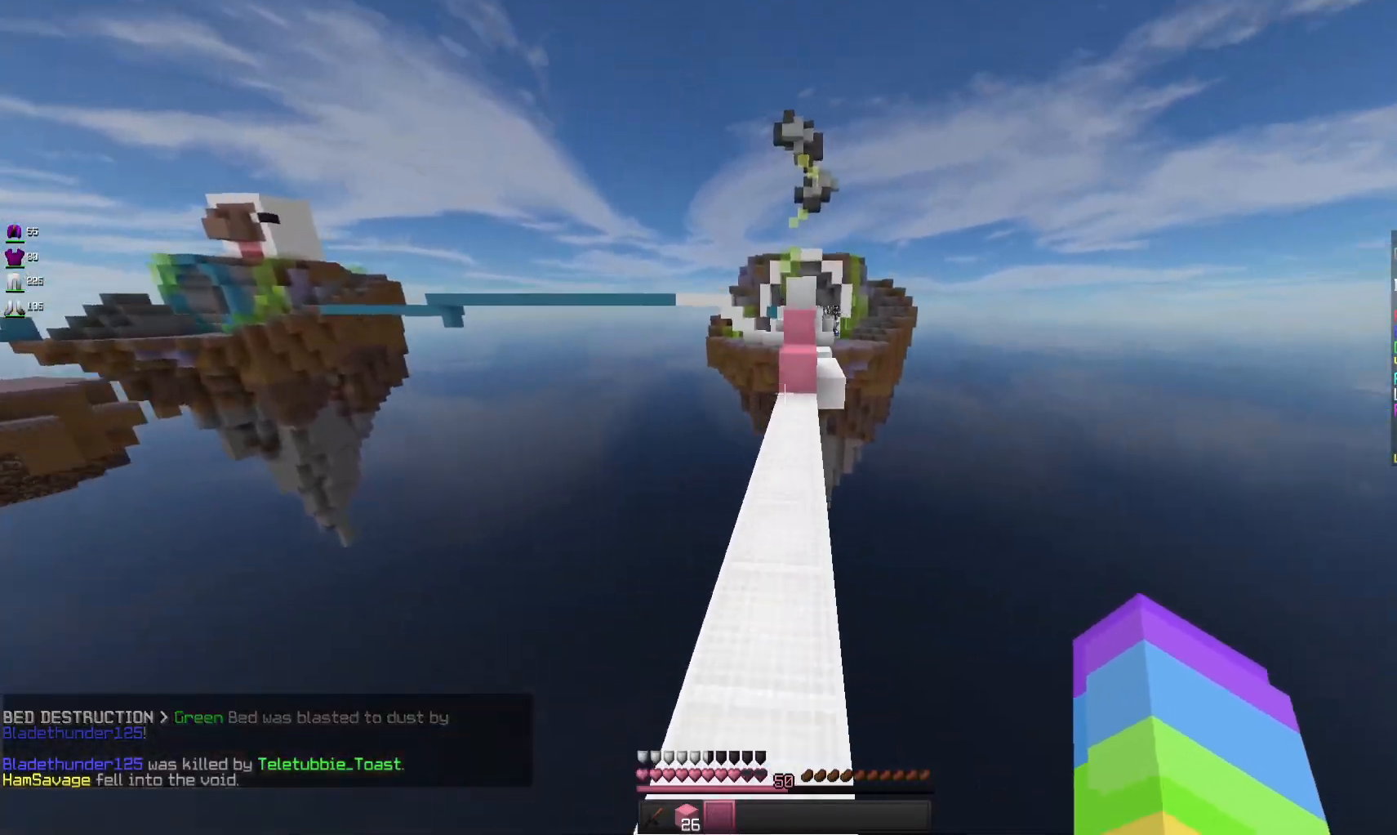
Gameplay with keyboard and mouse; each line is a JSON object with the keys and mouse buttons held at the frame after it. "events" lists presses ("down") and releases ("up") of "a", "d", "s", "space", "w", "mouse_left" and "mouse_right" between this image and that frame as [ms after this image, input, new state], when the widget could be followed in between. "mouse_left", "mouse_right" = the "left", "right" buttons of the "mouse" list. No other keys are recorded. Fast repeated clicks can show as one long hold. Mouse movement is not recorded.
{"keys": [], "mouse": [], "events": [[66, "space", "up"], [133, "w", "up"]]}
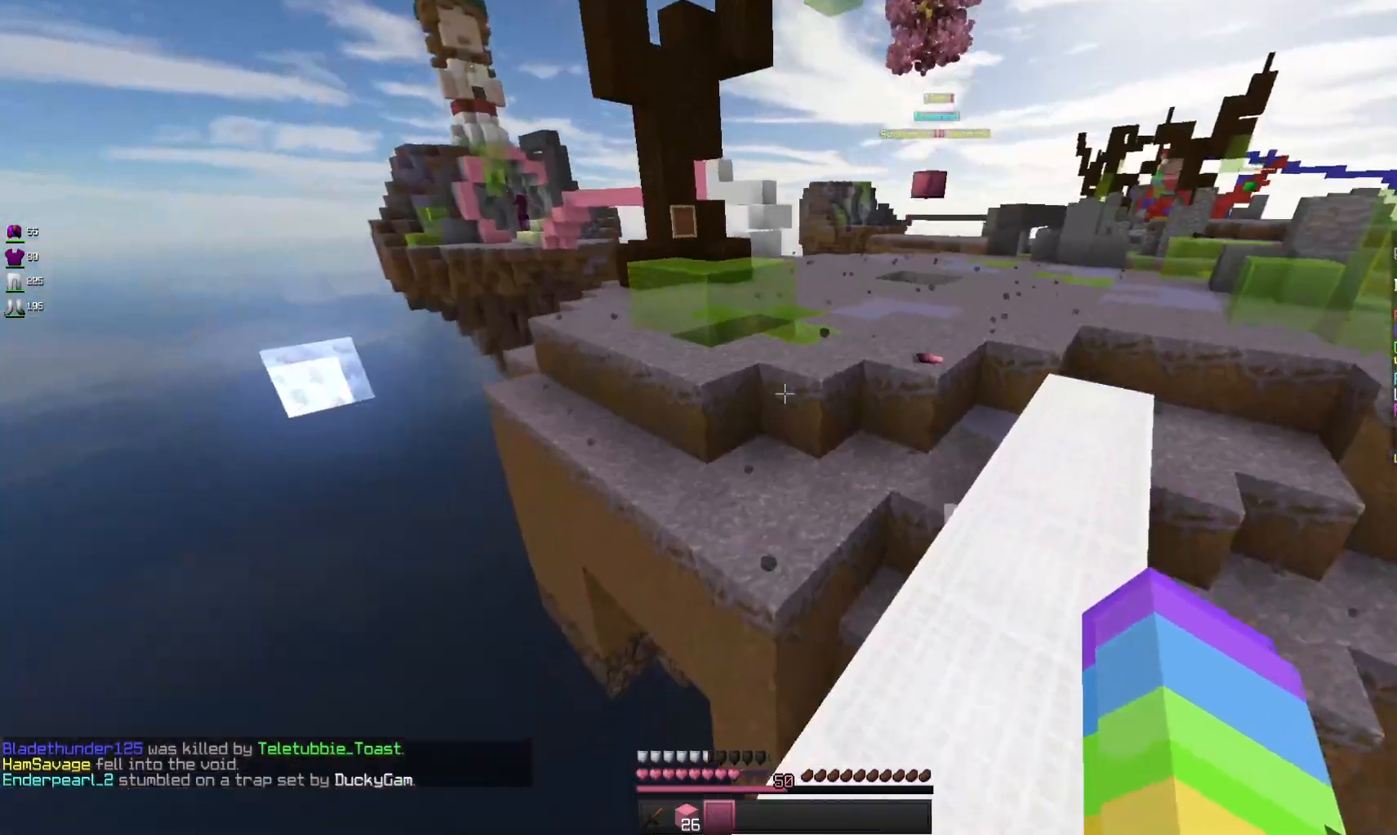
{"keys": ["d", "space", "w"], "mouse": [], "events": [[33, "w", "down"], [466, "d", "down"], [466, "space", "down"]]}
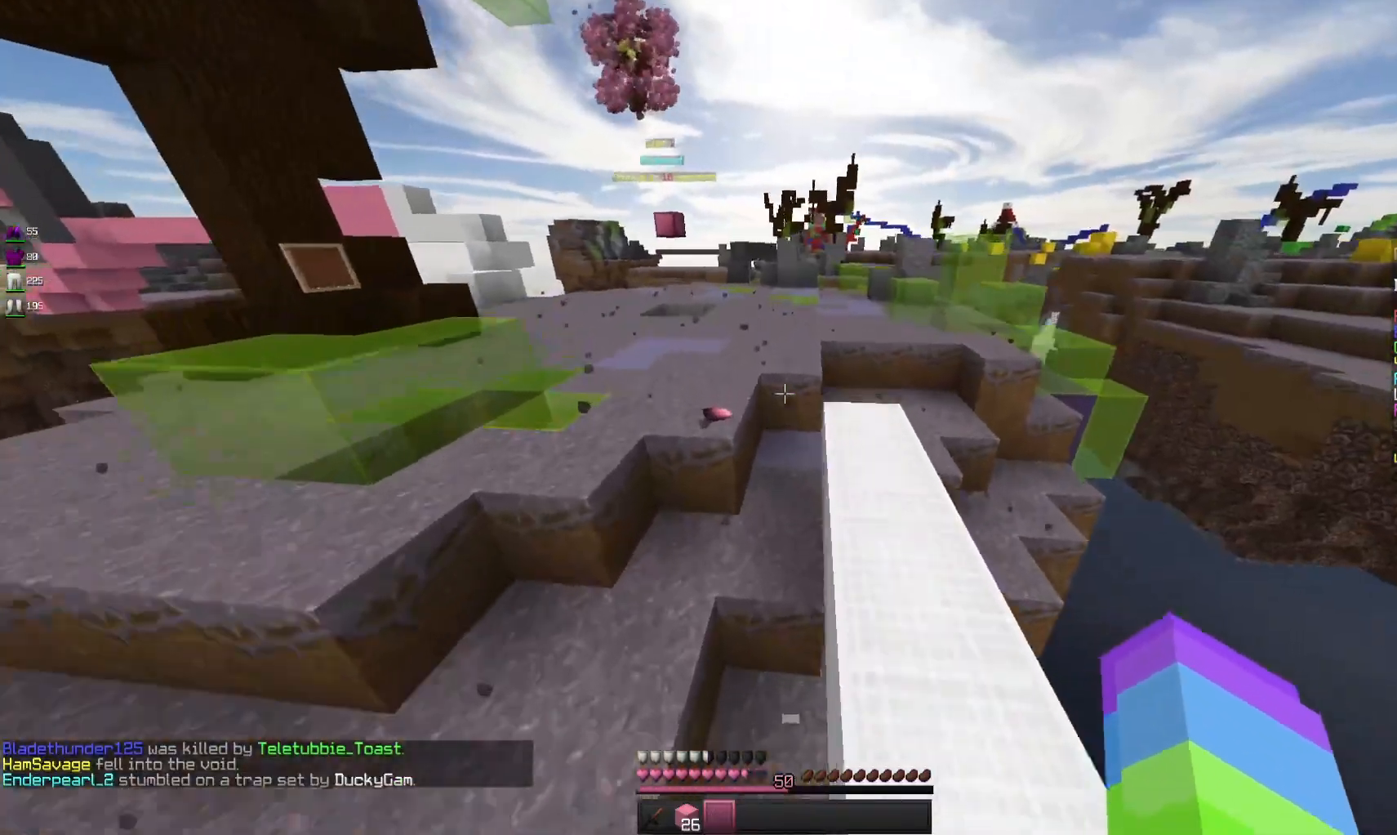
{"keys": ["space", "w"], "mouse": [], "events": [[300, "d", "up"], [300, "space", "up"], [500, "space", "down"]]}
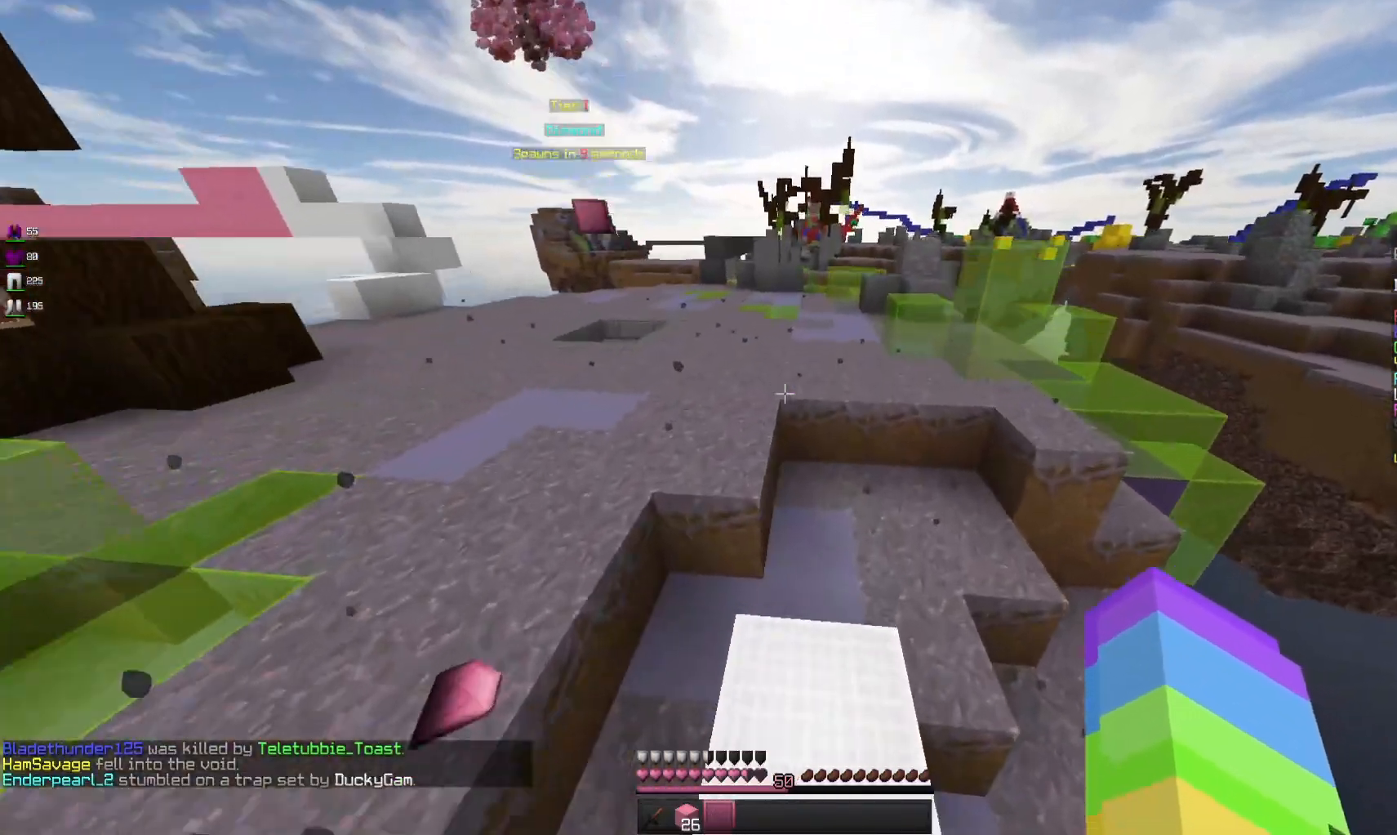
{"keys": ["d"], "mouse": [], "events": [[233, "d", "down"], [266, "space", "up"], [333, "w", "up"]]}
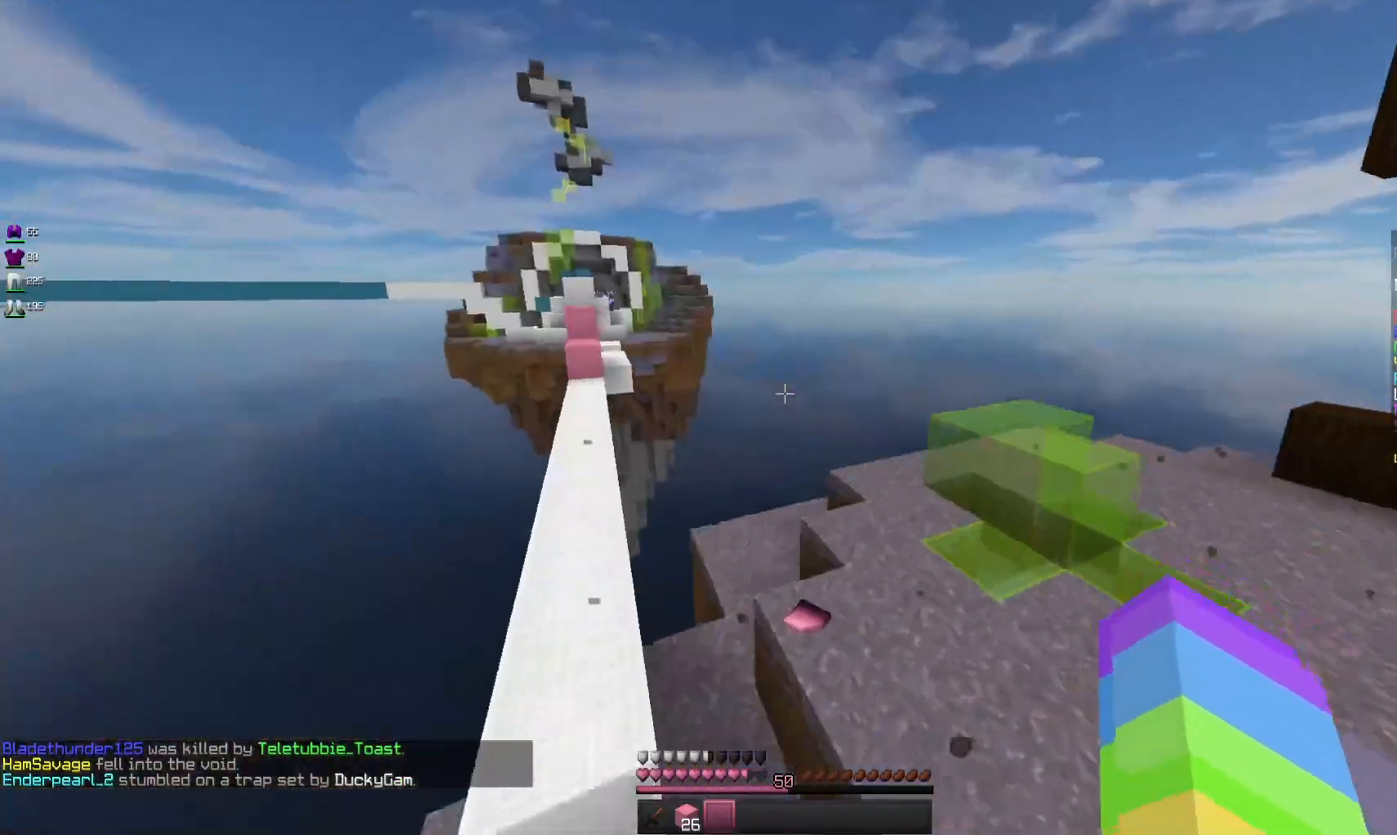
{"keys": [], "mouse": [], "events": [[66, "d", "up"], [133, "s", "down"], [500, "s", "up"]]}
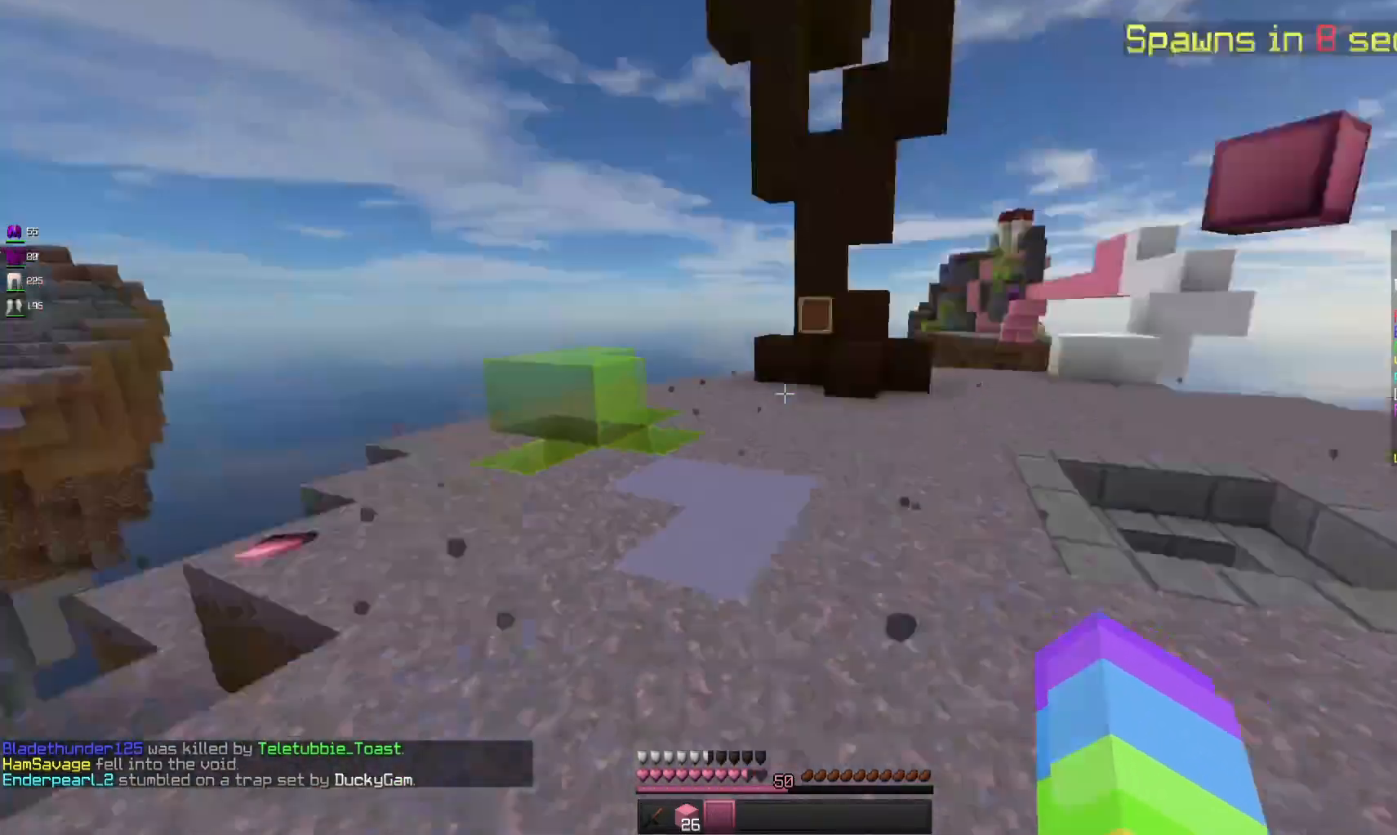
{"keys": ["w"], "mouse": [], "events": [[33, "d", "down"], [166, "w", "down"], [266, "d", "up"]]}
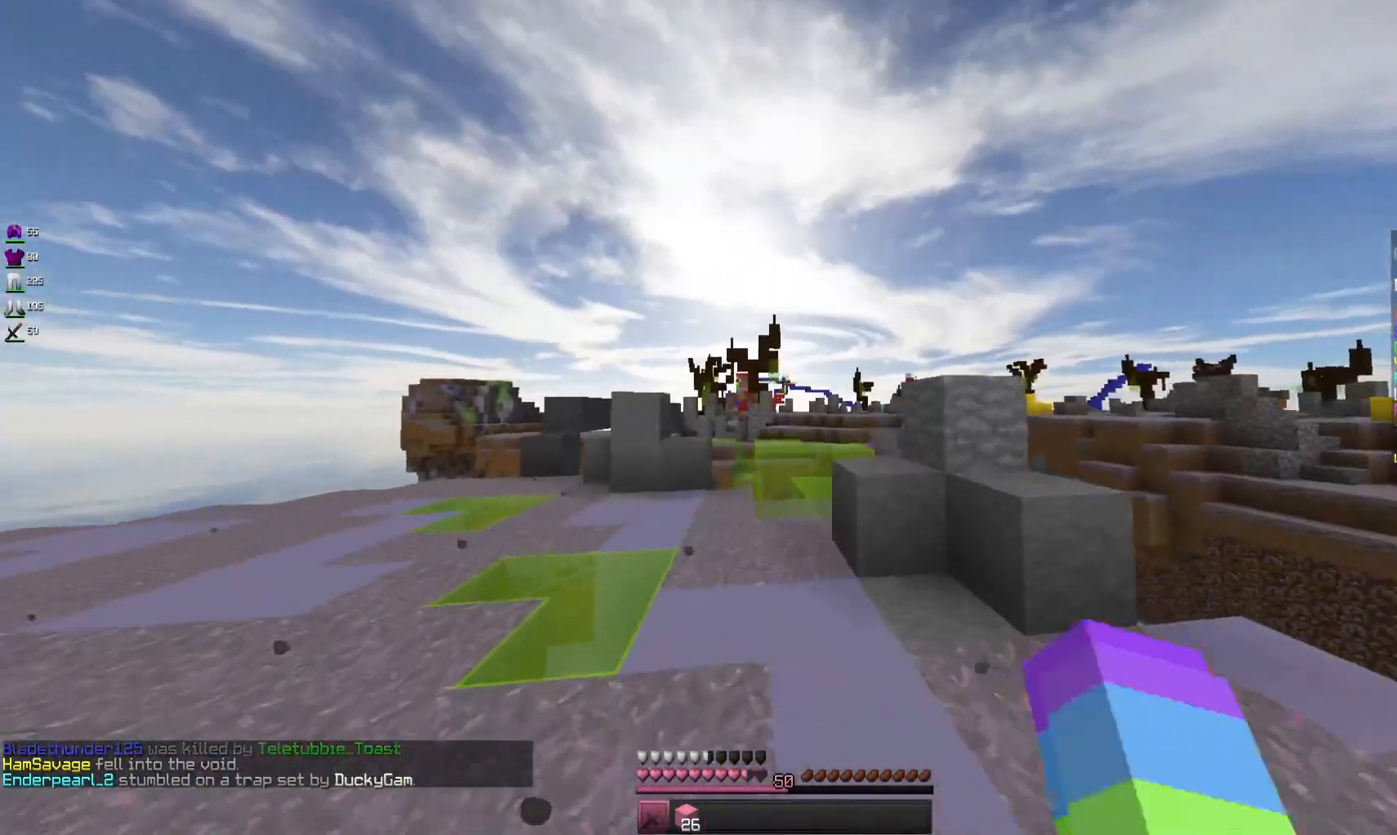
{"keys": ["d", "w"], "mouse": [], "events": [[100, "a", "down"], [433, "d", "down"], [466, "a", "up"]]}
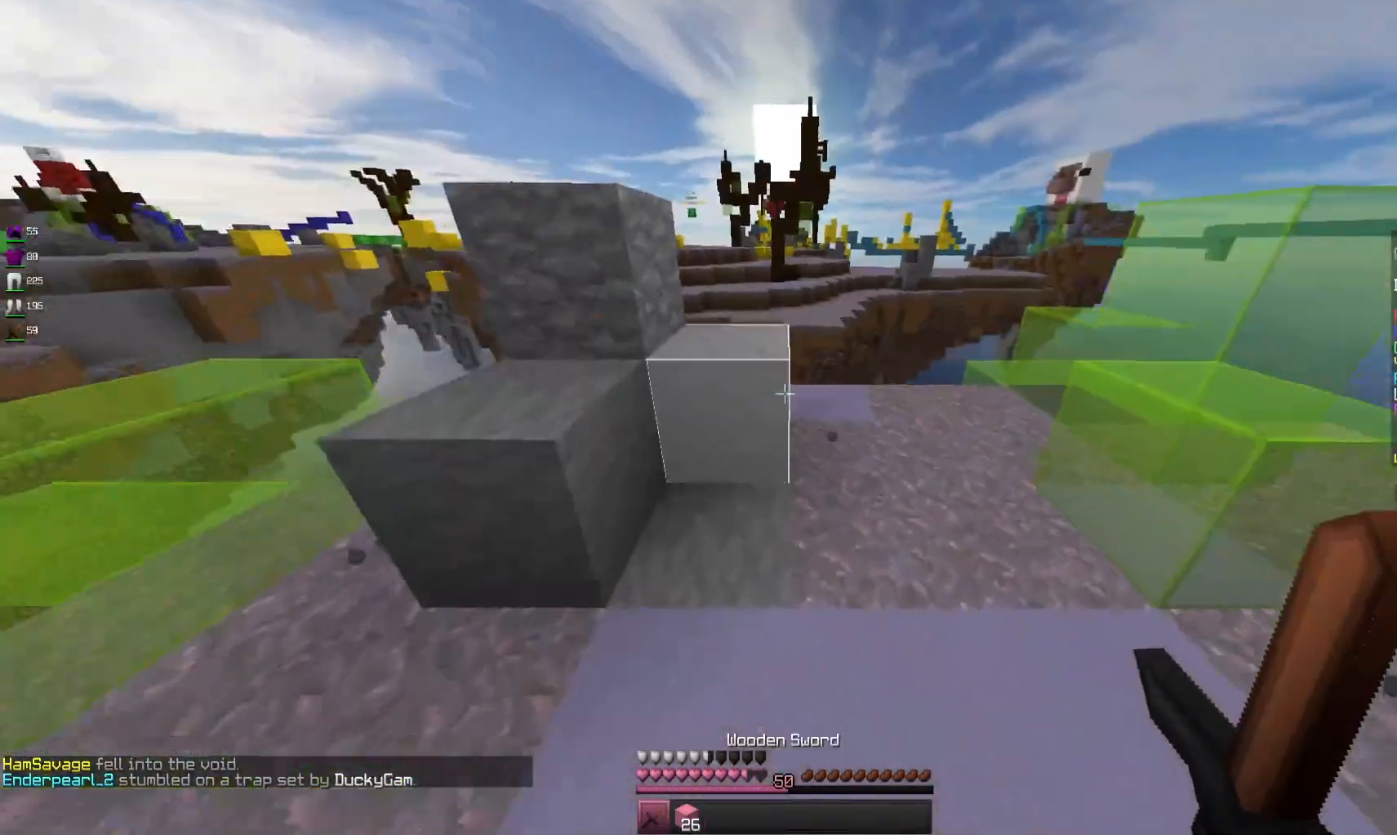
{"keys": ["a"], "mouse": [], "events": [[33, "space", "down"], [133, "d", "up"], [200, "space", "up"], [233, "w", "up"], [333, "a", "down"]]}
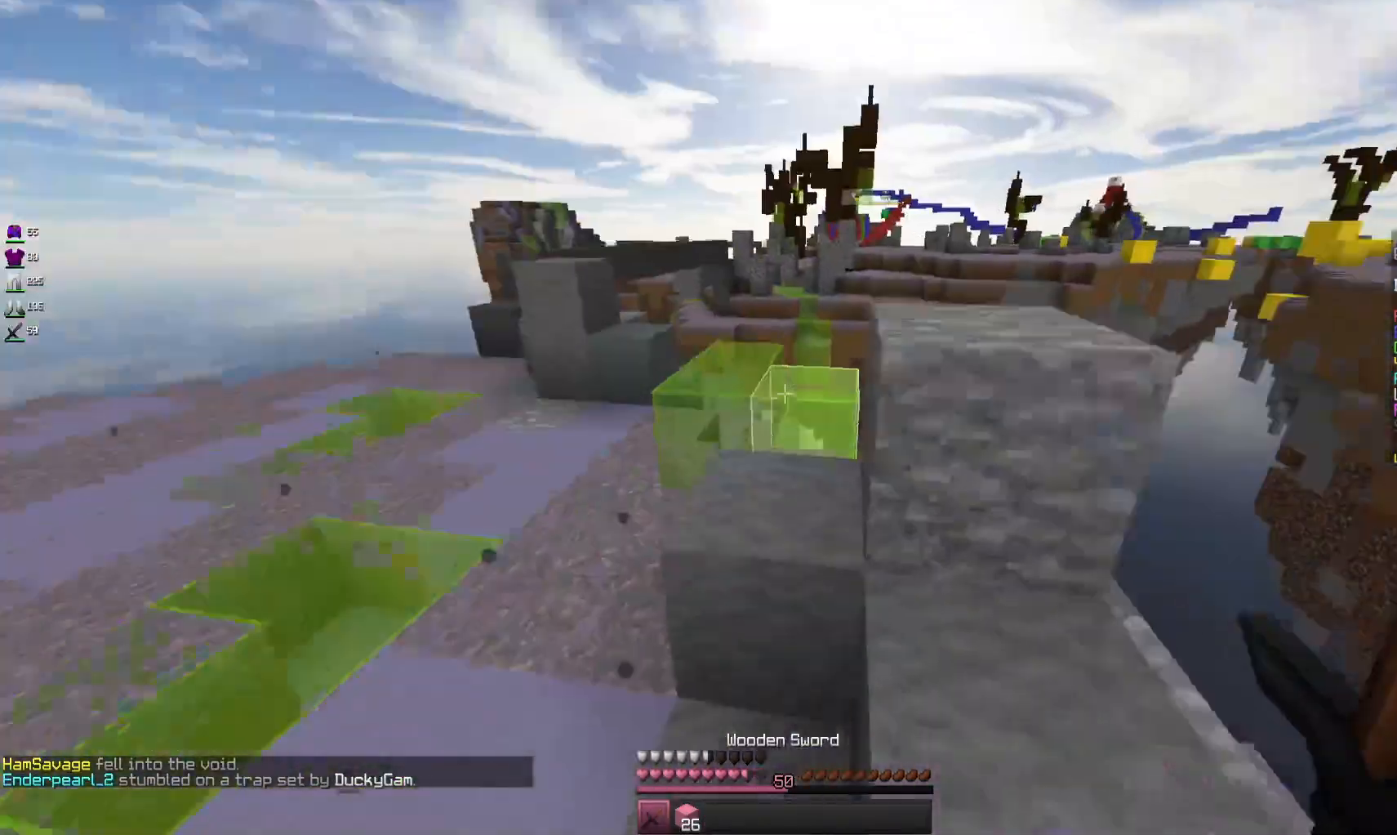
{"keys": ["a", "w"], "mouse": [], "events": [[200, "space", "down"], [233, "w", "down"], [466, "space", "up"]]}
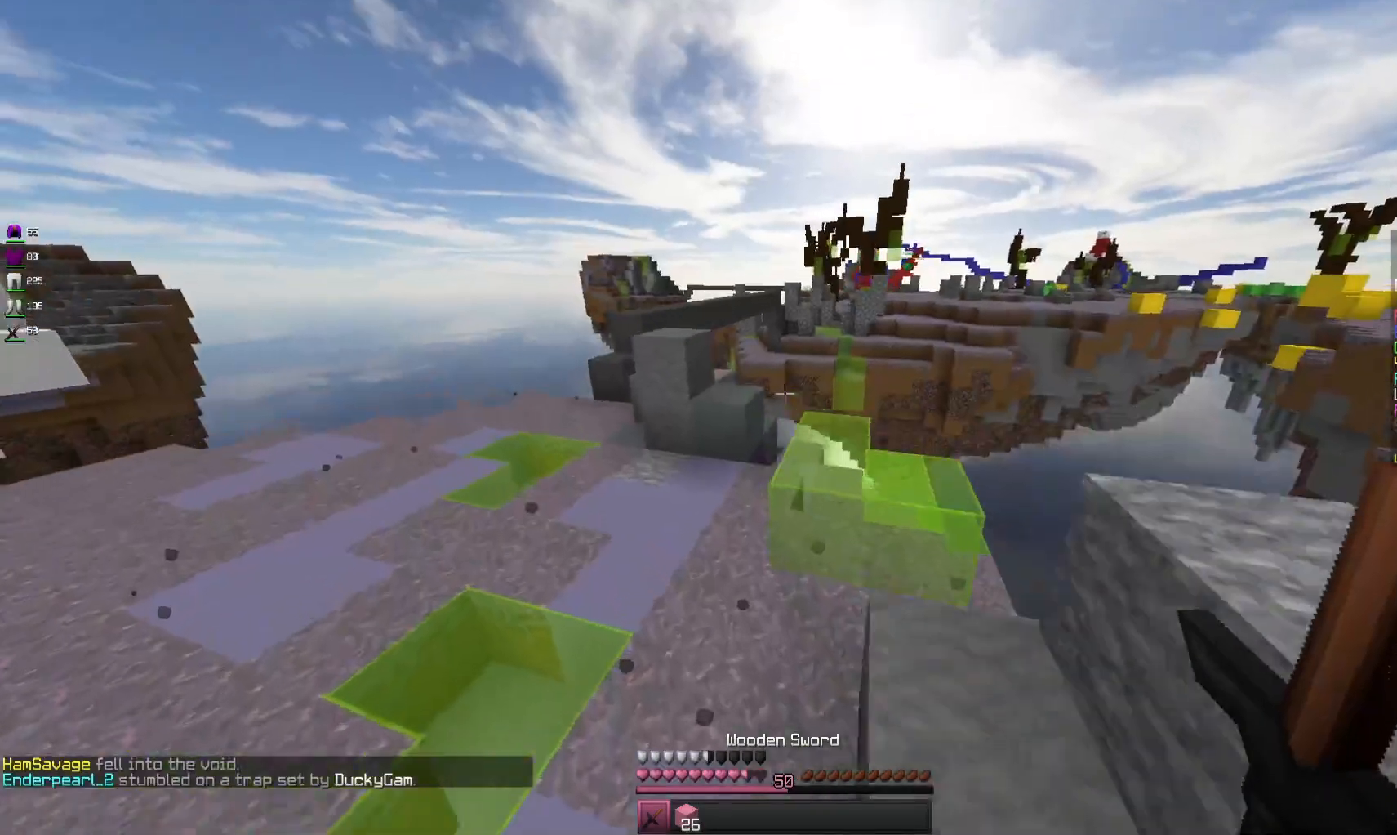
{"keys": ["a", "w"], "mouse": [], "events": []}
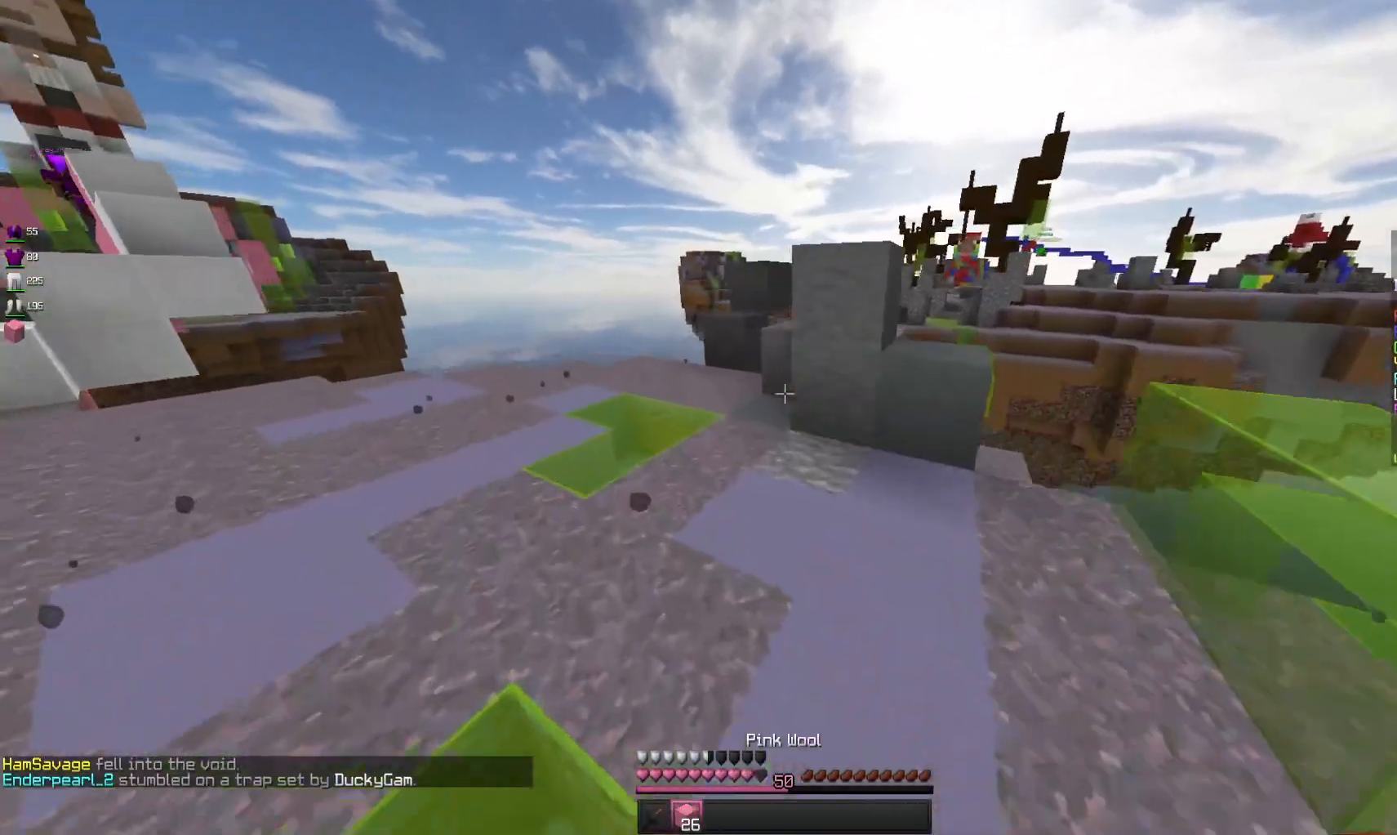
{"keys": ["w"], "mouse": [], "events": [[400, "a", "up"]]}
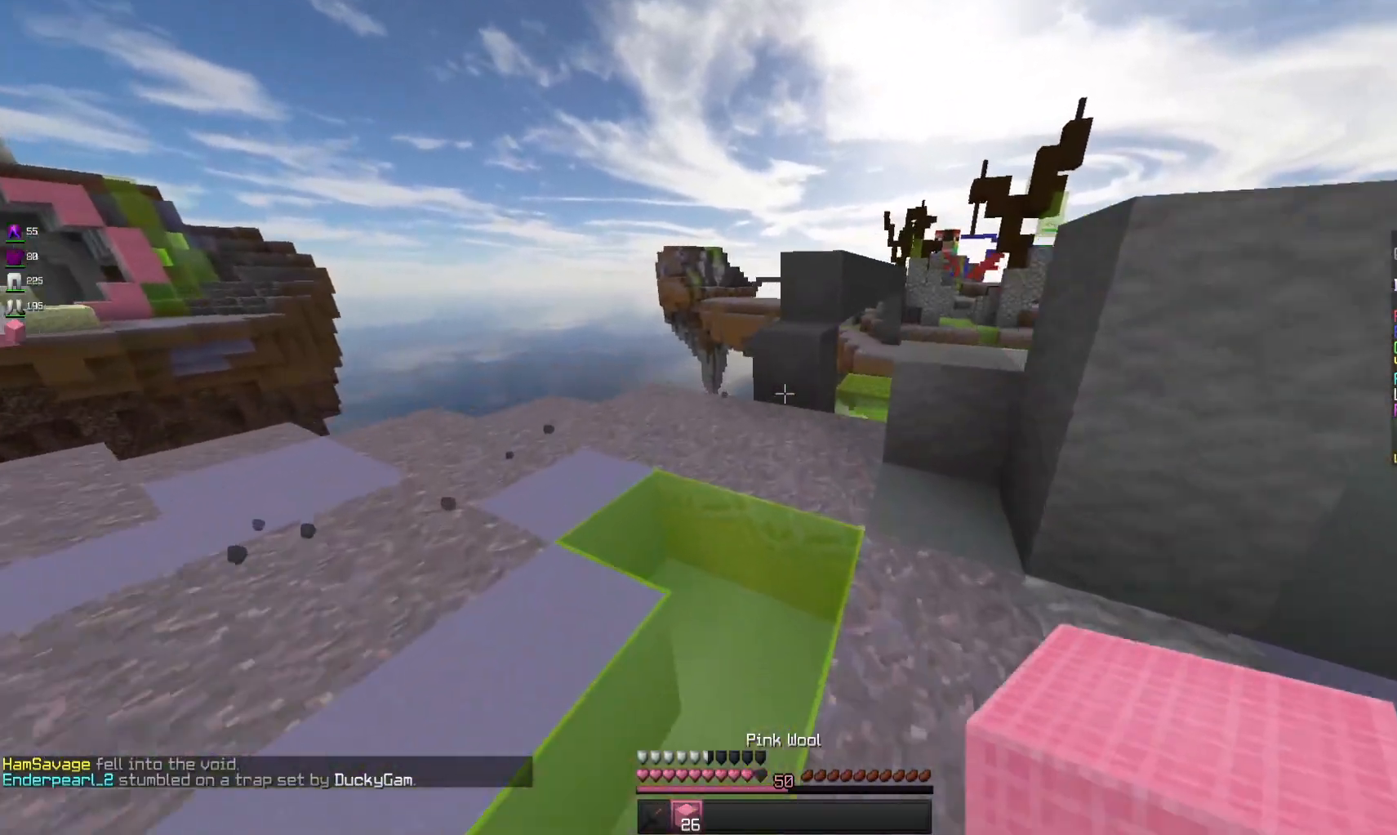
{"keys": ["w"], "mouse": [], "events": [[133, "mouse_right", "down"], [233, "space", "down"], [300, "mouse_right", "up"], [333, "a", "down"], [400, "space", "up"], [500, "a", "up"]]}
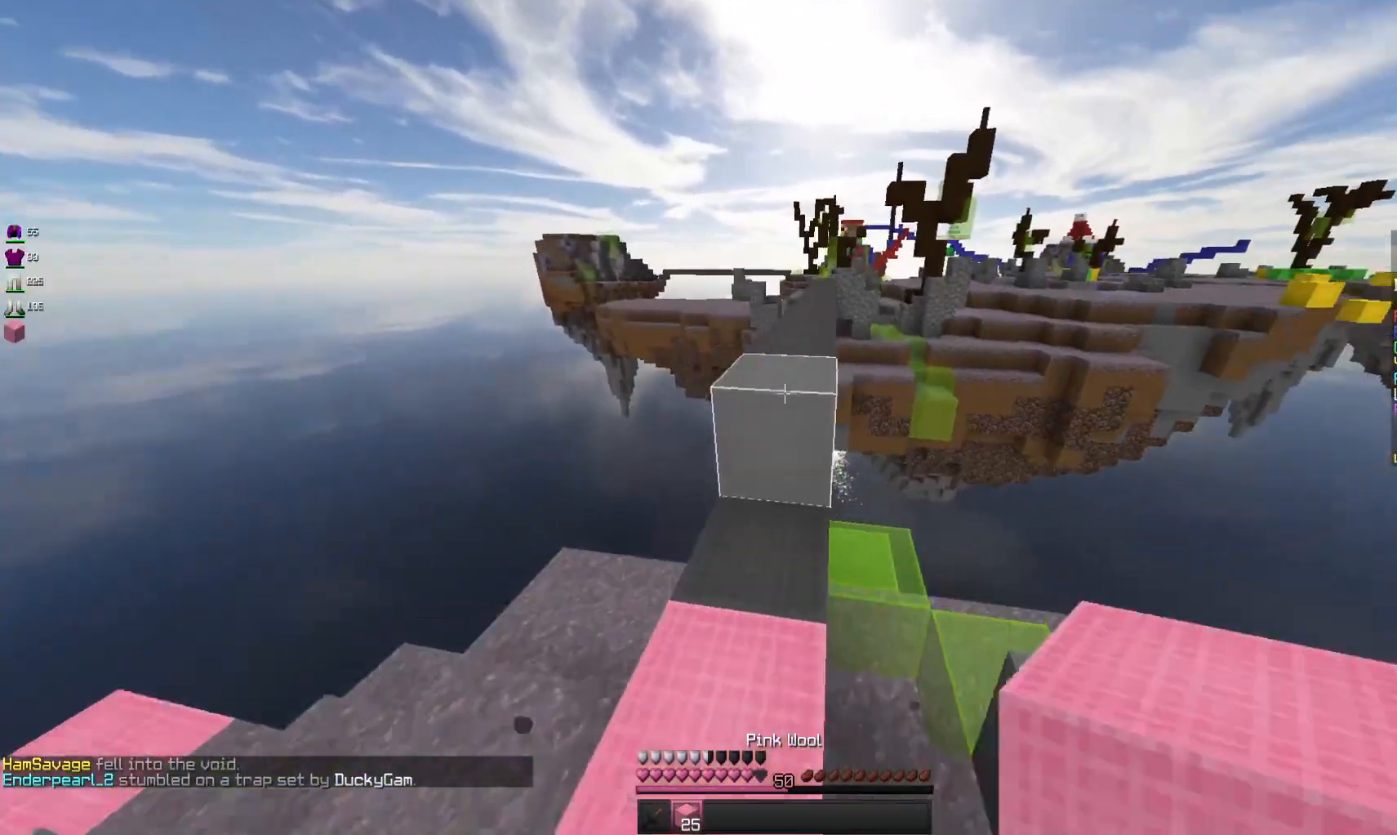
{"keys": ["d", "w"], "mouse": [], "events": [[66, "space", "down"], [266, "d", "down"], [266, "space", "up"]]}
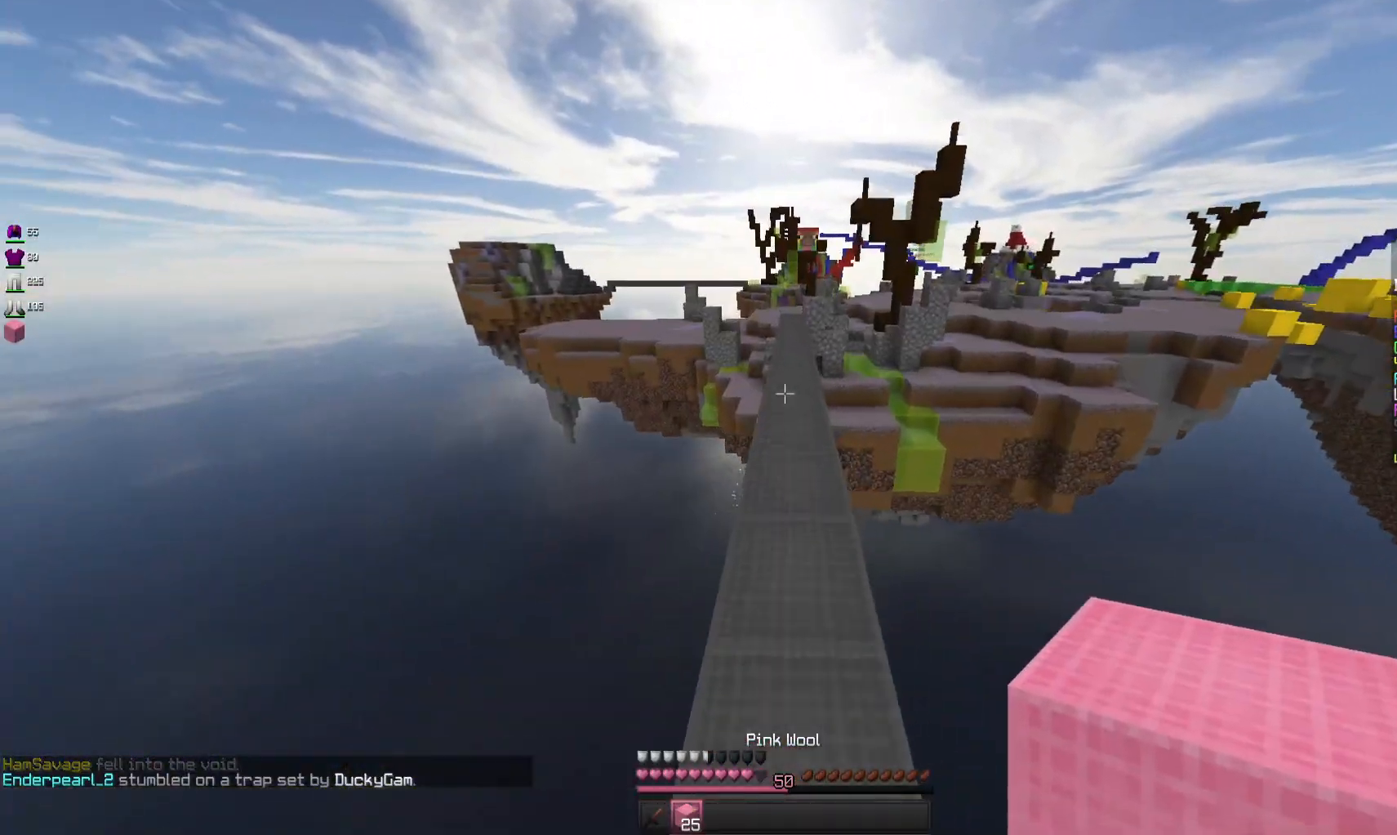
{"keys": ["w"], "mouse": [], "events": [[33, "d", "up"], [33, "space", "down"], [300, "space", "up"]]}
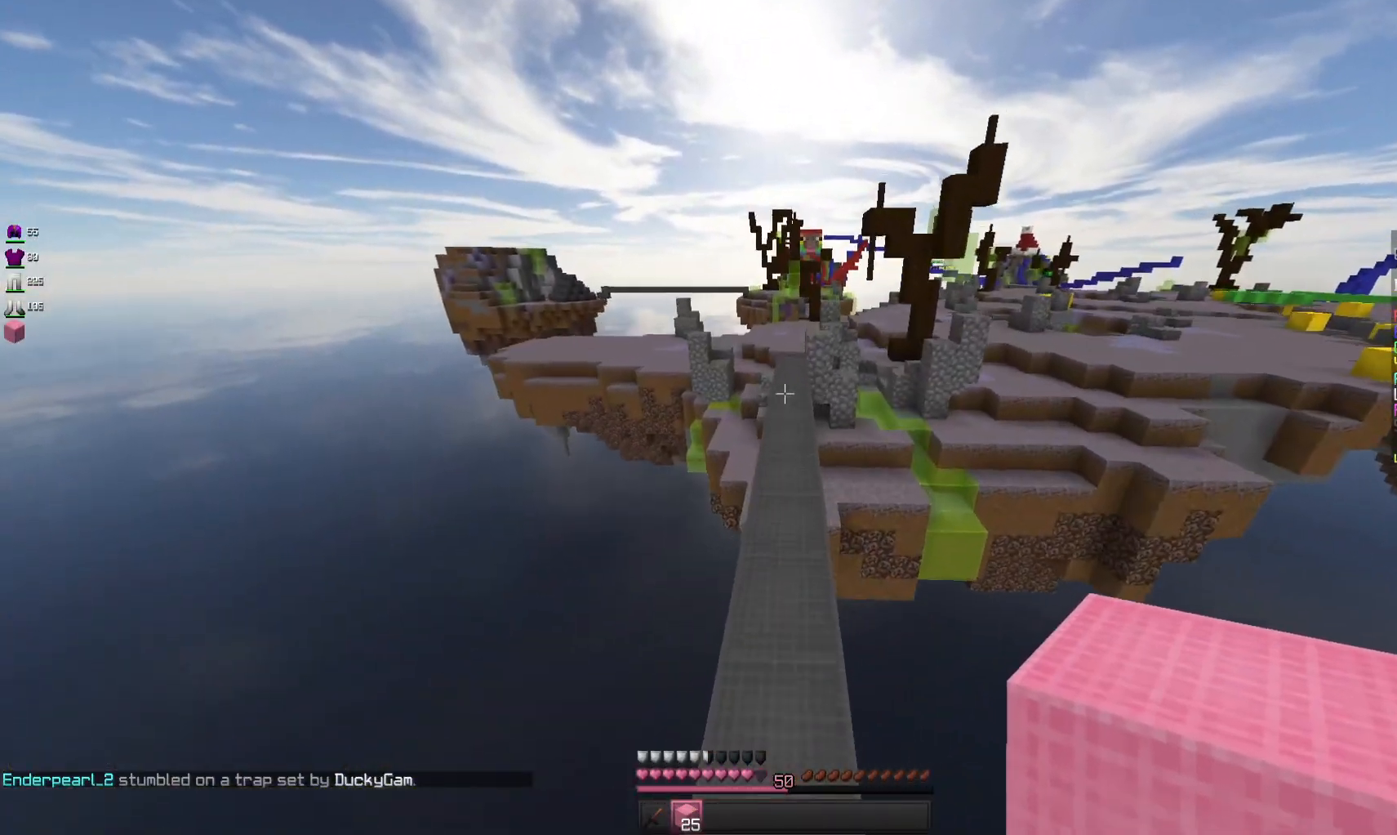
{"keys": ["w"], "mouse": [], "events": [[33, "space", "down"], [366, "space", "up"]]}
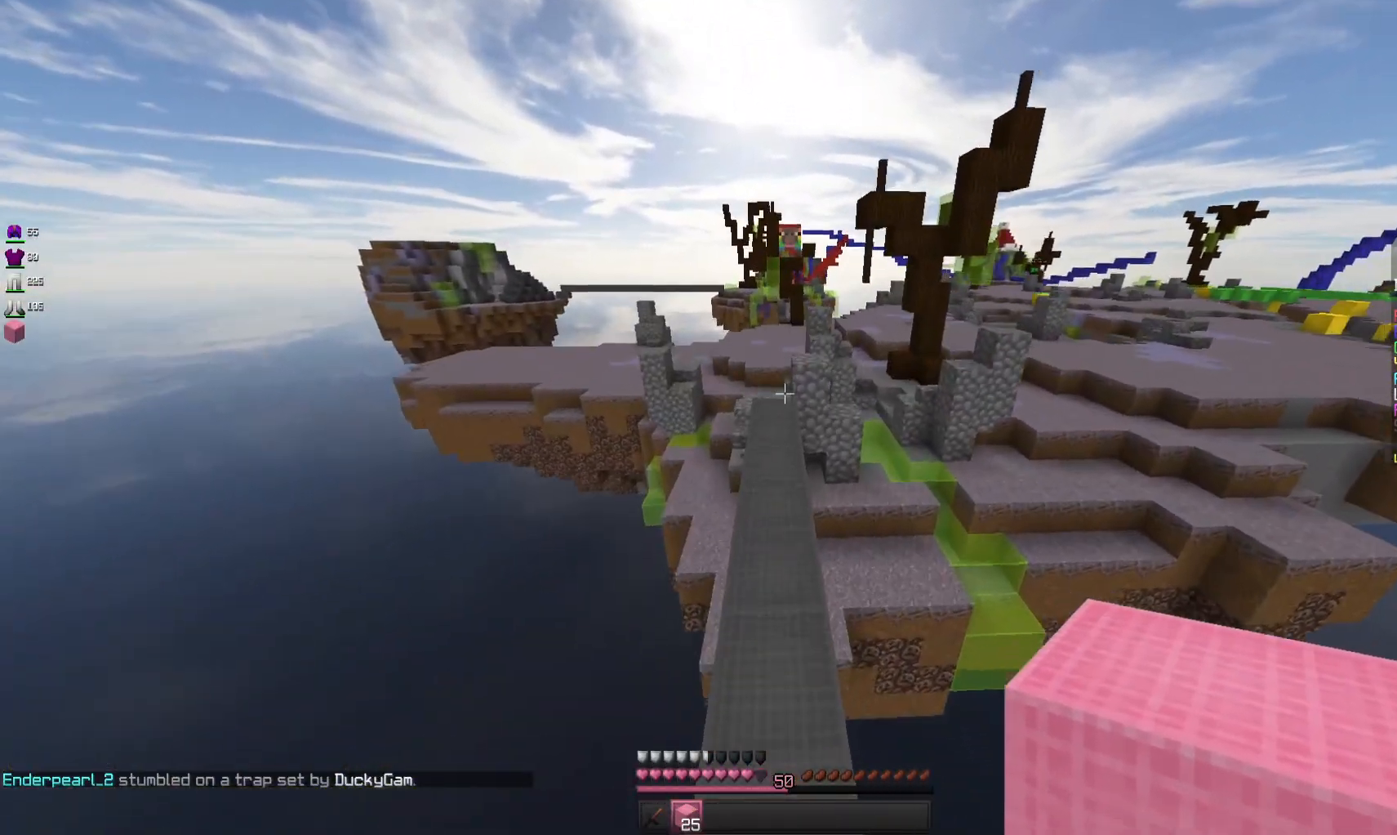
{"keys": ["w"], "mouse": [], "events": []}
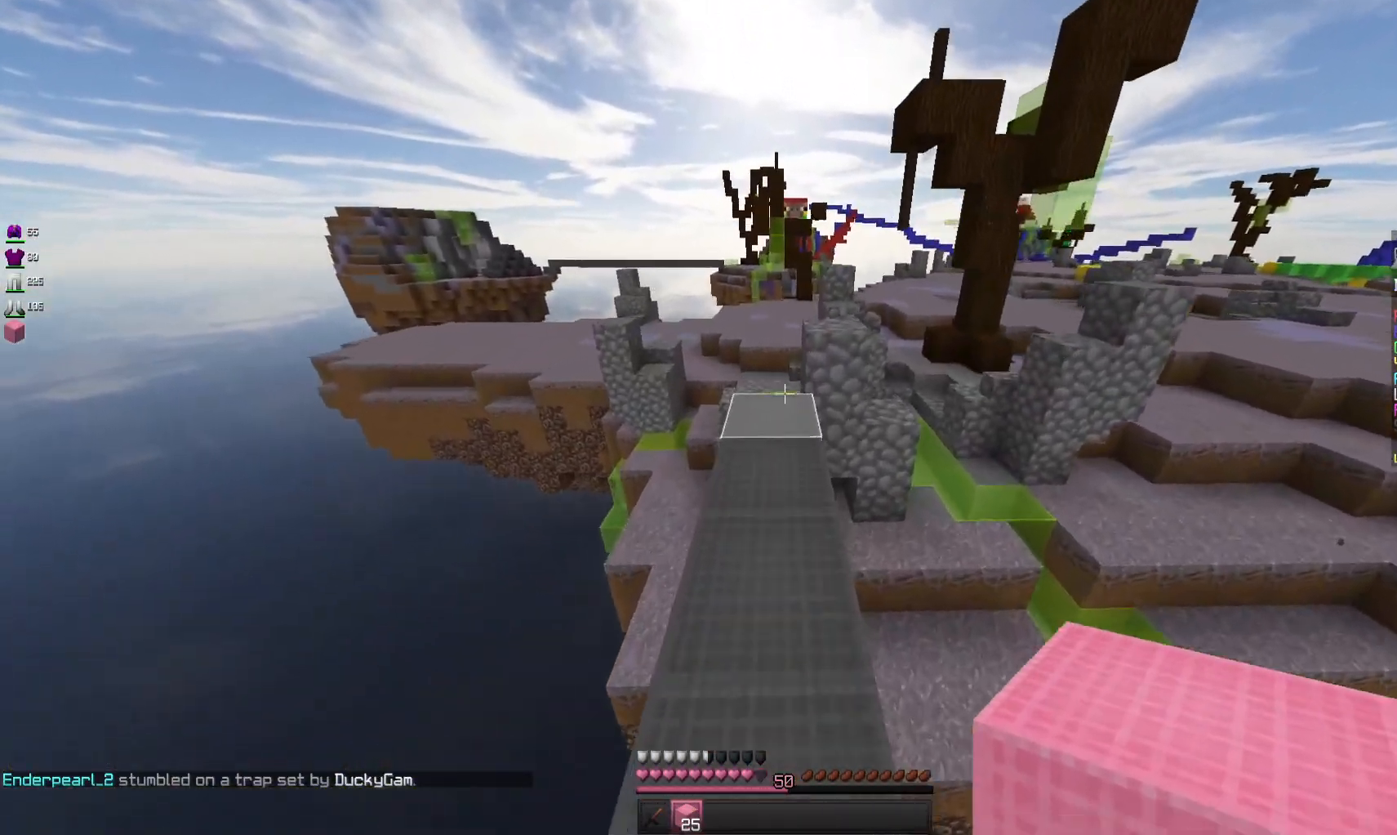
{"keys": ["space", "w"], "mouse": [], "events": [[466, "space", "down"]]}
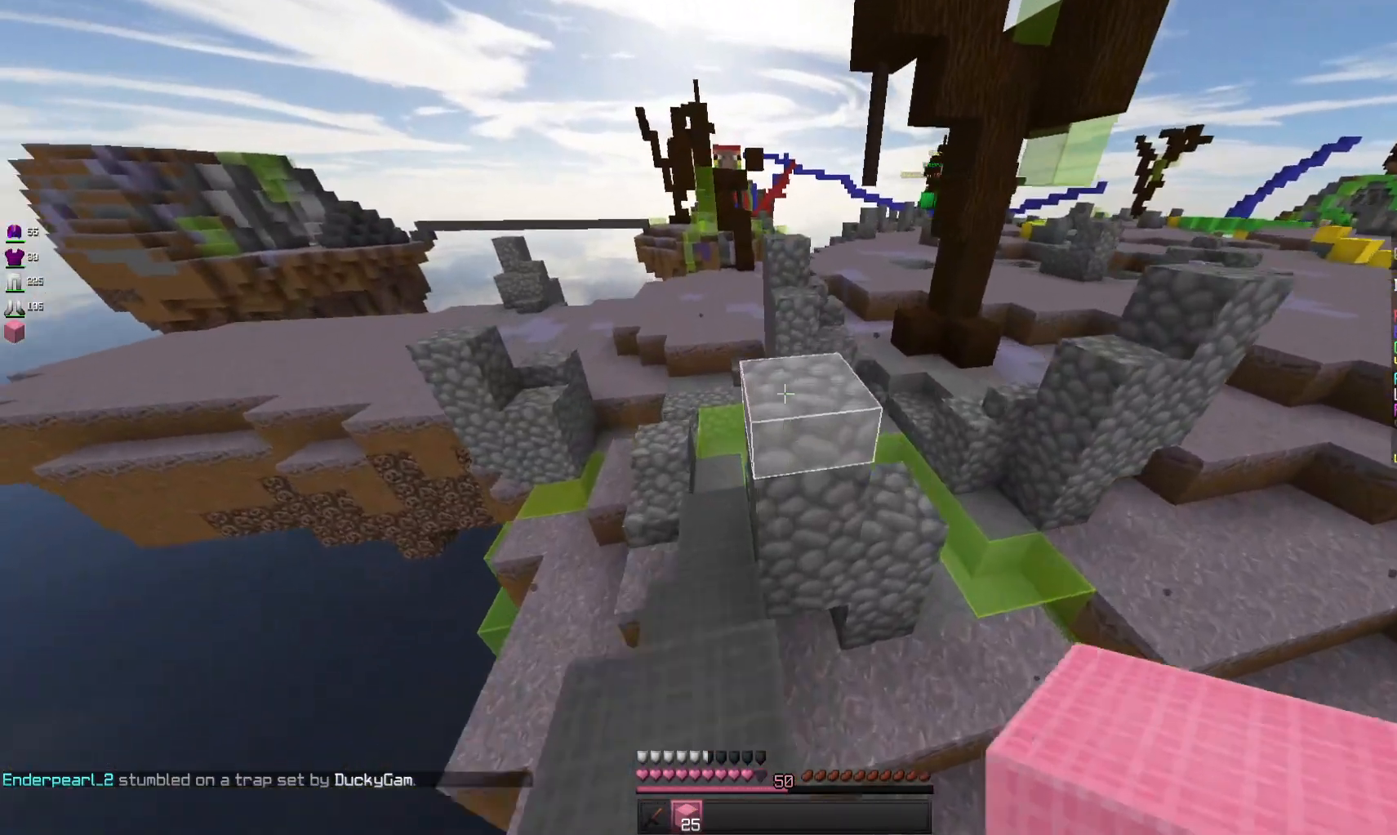
{"keys": ["d", "w"], "mouse": [], "events": [[166, "space", "up"], [366, "d", "down"]]}
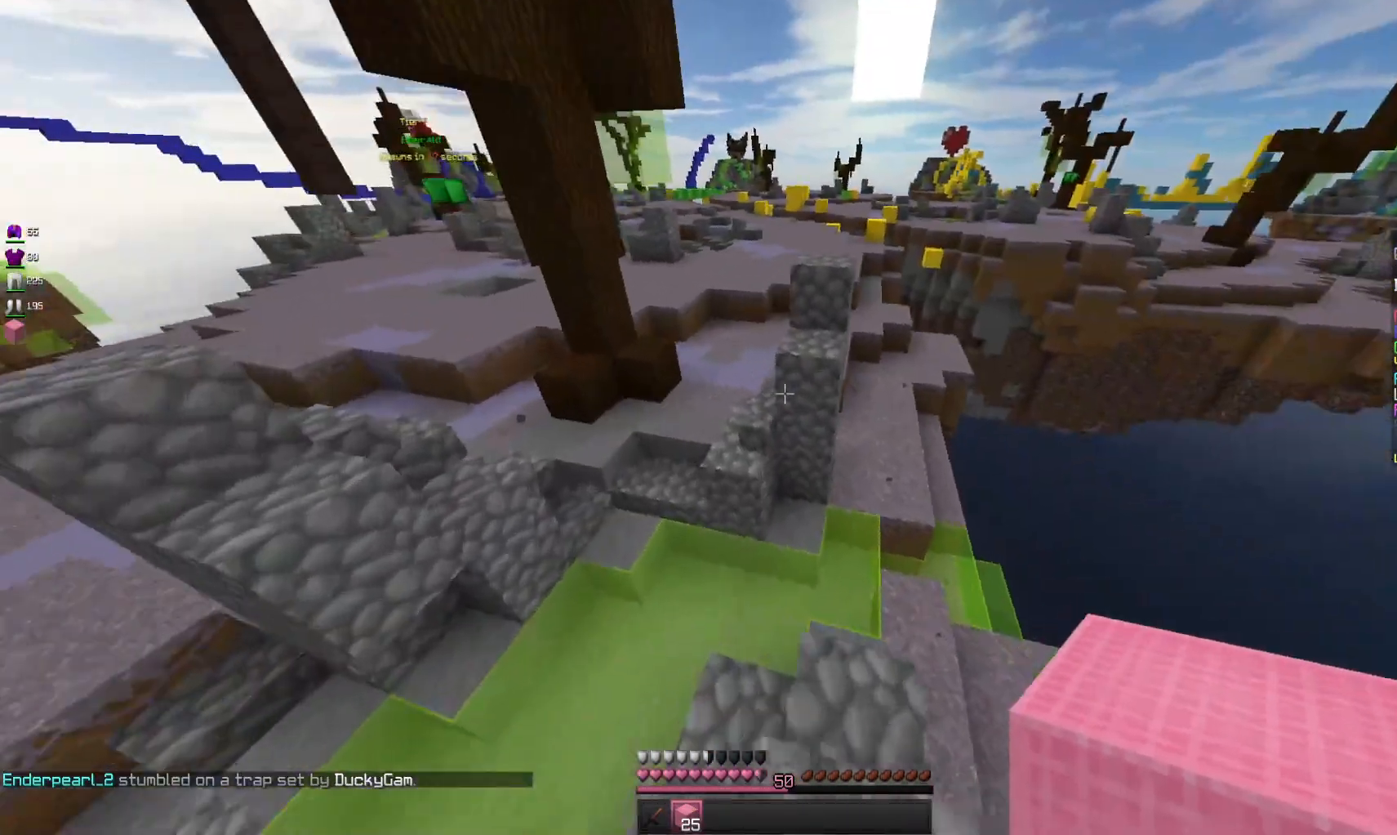
{"keys": ["w"], "mouse": [], "events": [[33, "space", "down"], [166, "a", "down"], [200, "d", "up"], [200, "space", "up"], [433, "a", "up"]]}
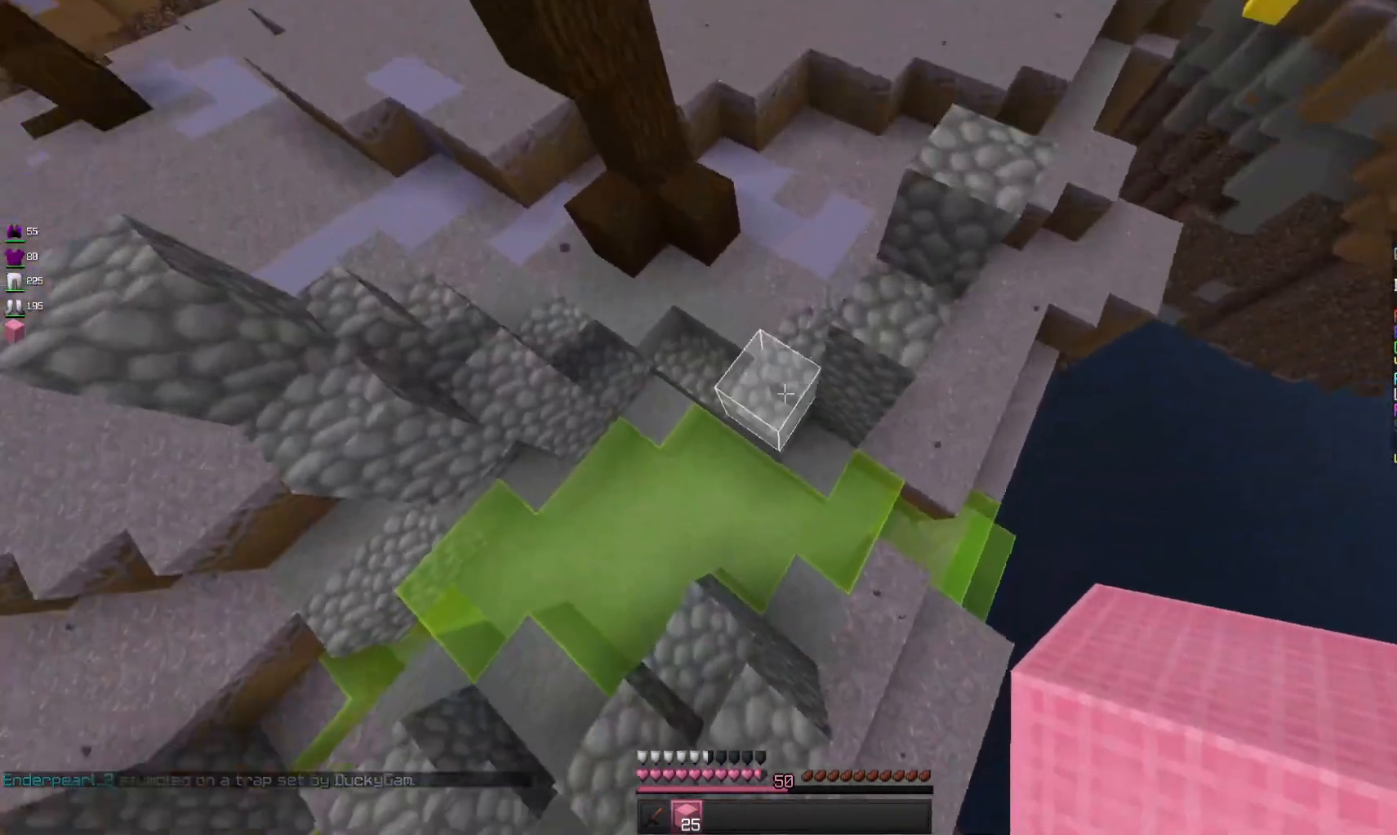
{"keys": ["w"], "mouse": [], "events": [[133, "mouse_right", "down"], [300, "mouse_right", "up"]]}
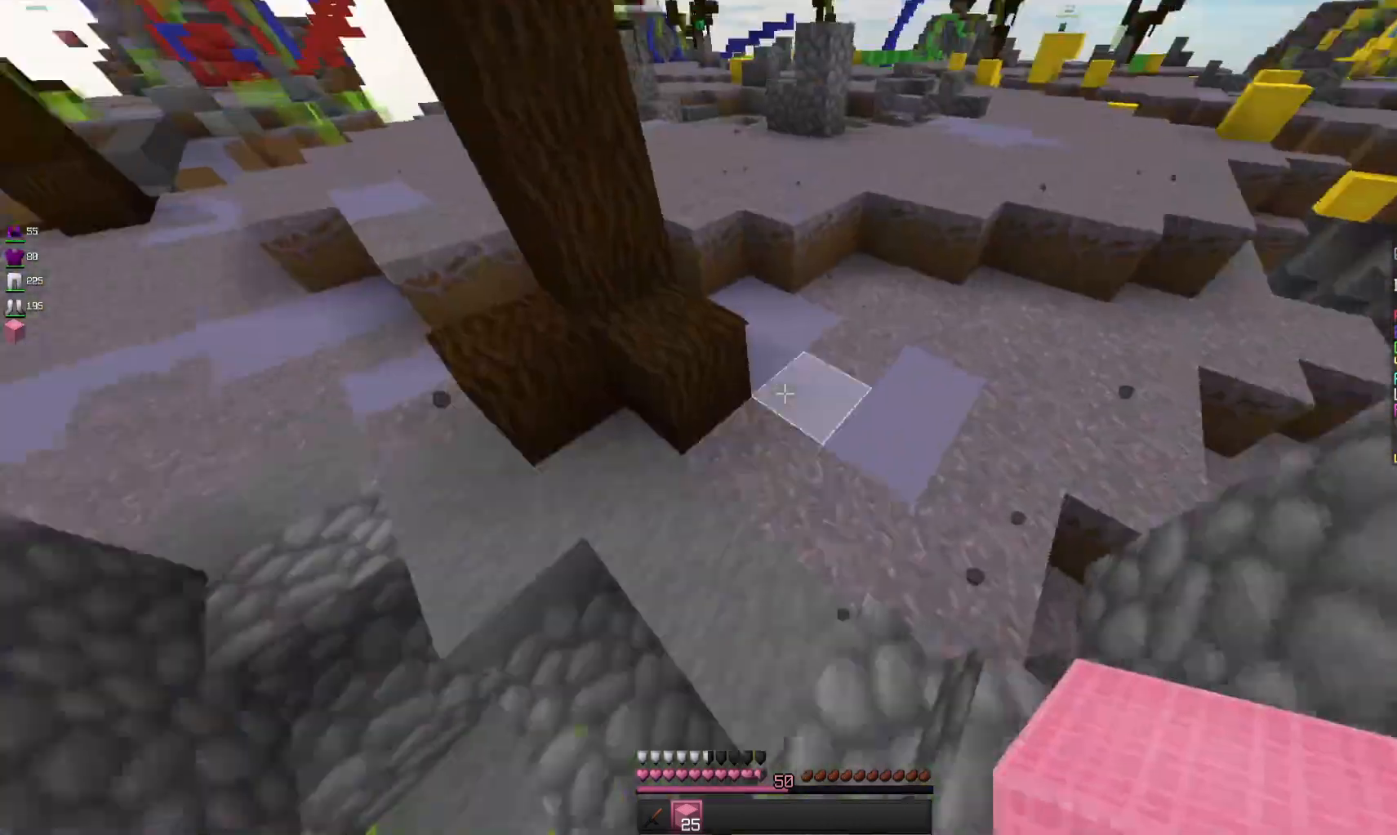
{"keys": ["space", "w"], "mouse": [], "events": [[133, "d", "down"], [300, "d", "up"], [400, "space", "down"]]}
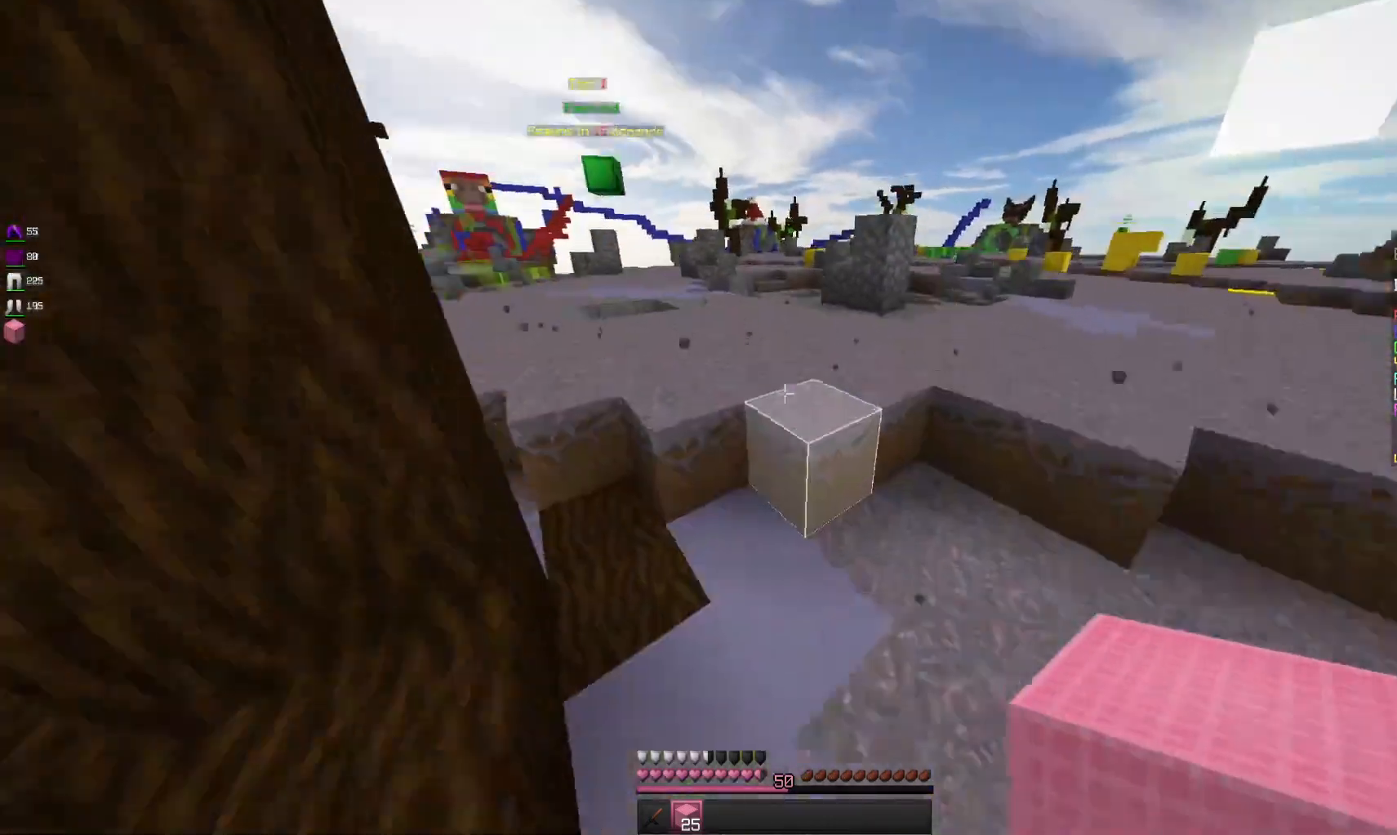
{"keys": ["a", "w"], "mouse": [], "events": [[133, "space", "up"], [200, "d", "down"], [300, "a", "down"], [400, "d", "up"]]}
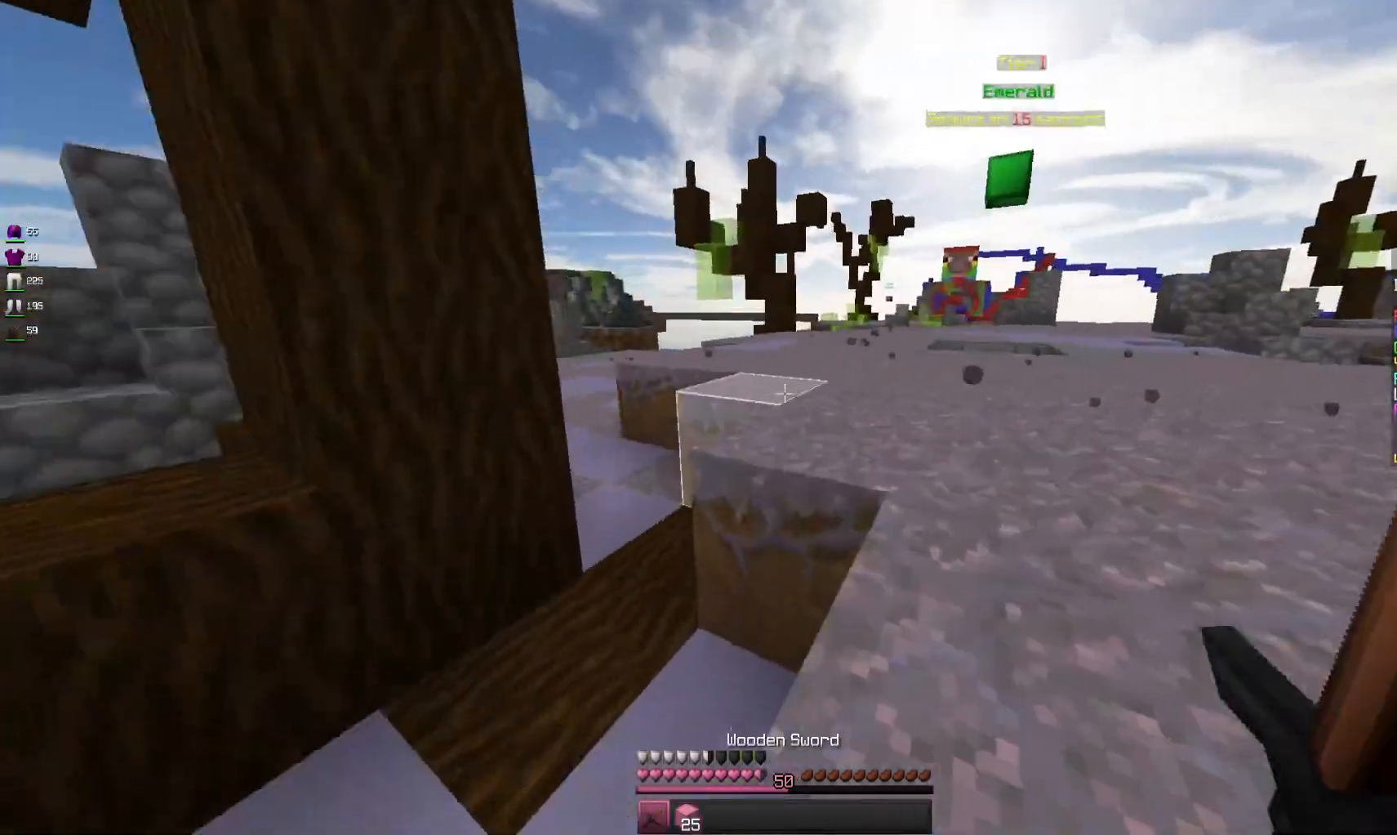
{"keys": ["d", "w"], "mouse": [], "events": [[200, "space", "down"], [233, "a", "up"], [333, "d", "down"], [400, "space", "up"]]}
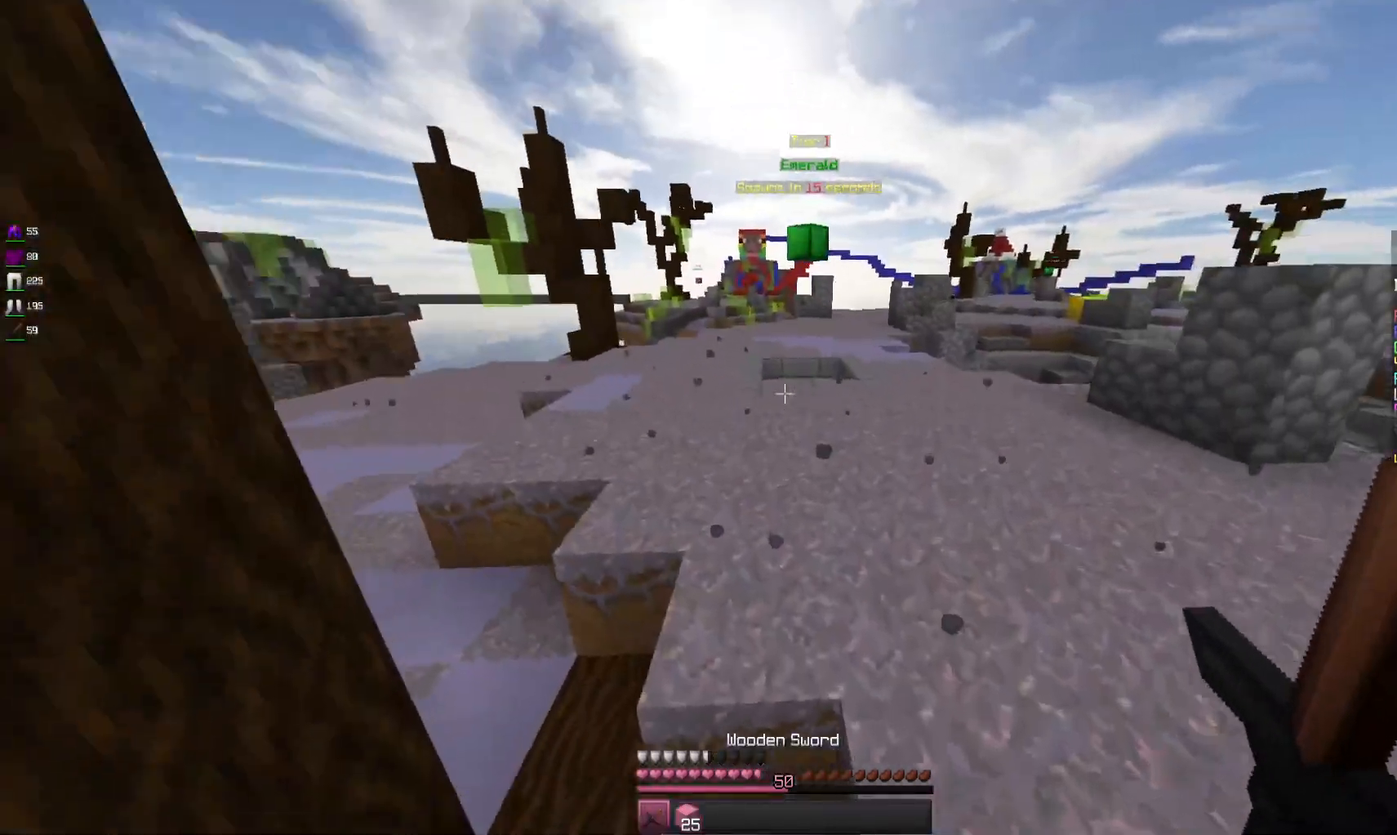
{"keys": ["a", "w"], "mouse": [], "events": [[133, "space", "down"], [400, "a", "down"], [400, "space", "up"], [433, "d", "up"]]}